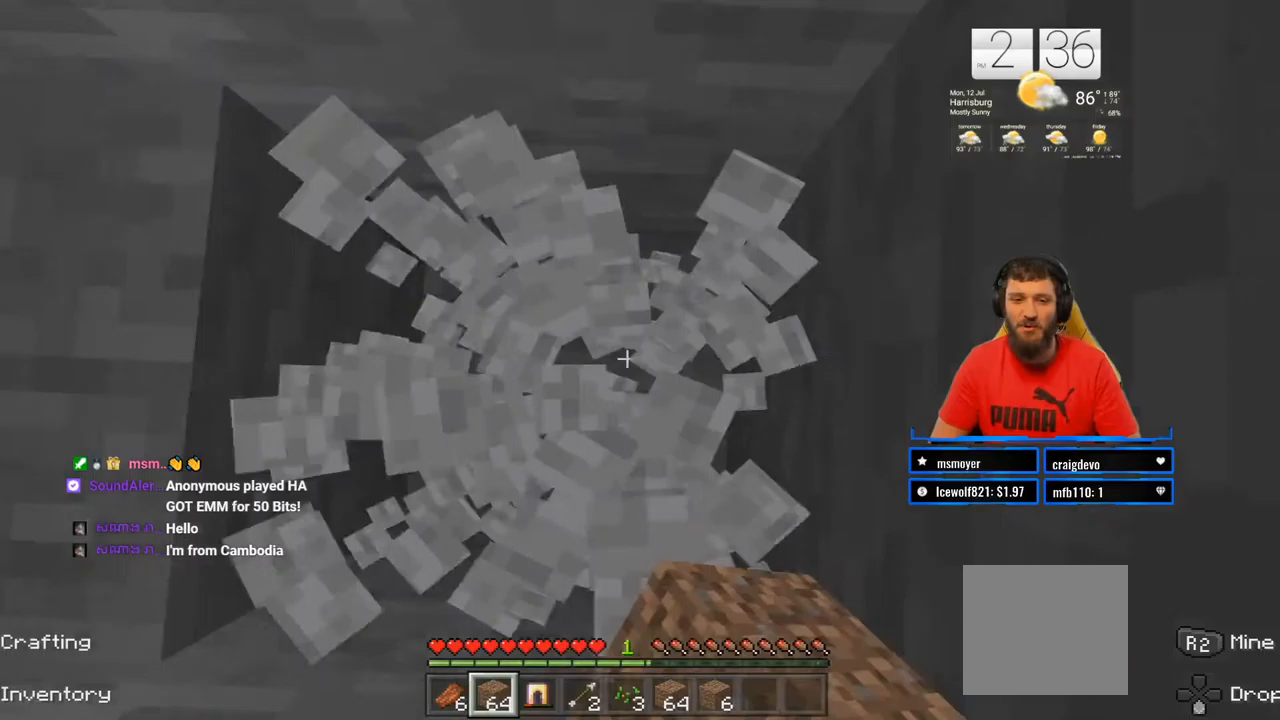
Gameplay with a controller (PlayStation layout); each line is a JSON object with the inputs held at the frame after it (dt_ms = milliseconds from this image to that frame). "events" lists button and stick changes between this image and that frame as [ms after this image, input, new state], when the widget could be followed in between. Not read: L1 R1.
{"dt_ms": 500, "buttons": [], "left_stick": "down-left", "right_stick": "up-left", "events": [[200, "R2", "up"], [283, "right_stick", "up"], [433, "right_stick", "up-left"], [467, "left_stick", "down-left"]]}
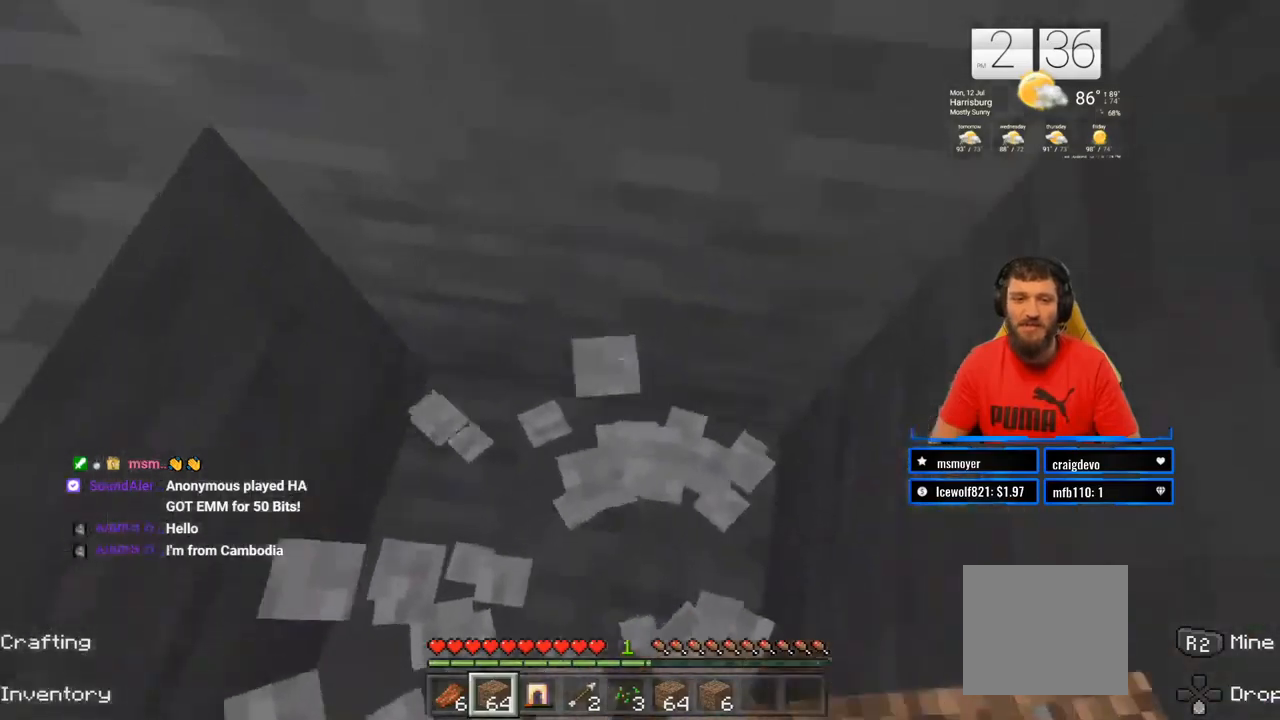
{"dt_ms": 500, "buttons": ["CROSS"], "left_stick": "up-left", "right_stick": "center", "events": [[200, "left_stick", "left"], [333, "left_stick", "up-left"], [333, "right_stick", "center"], [433, "CROSS", "down"]]}
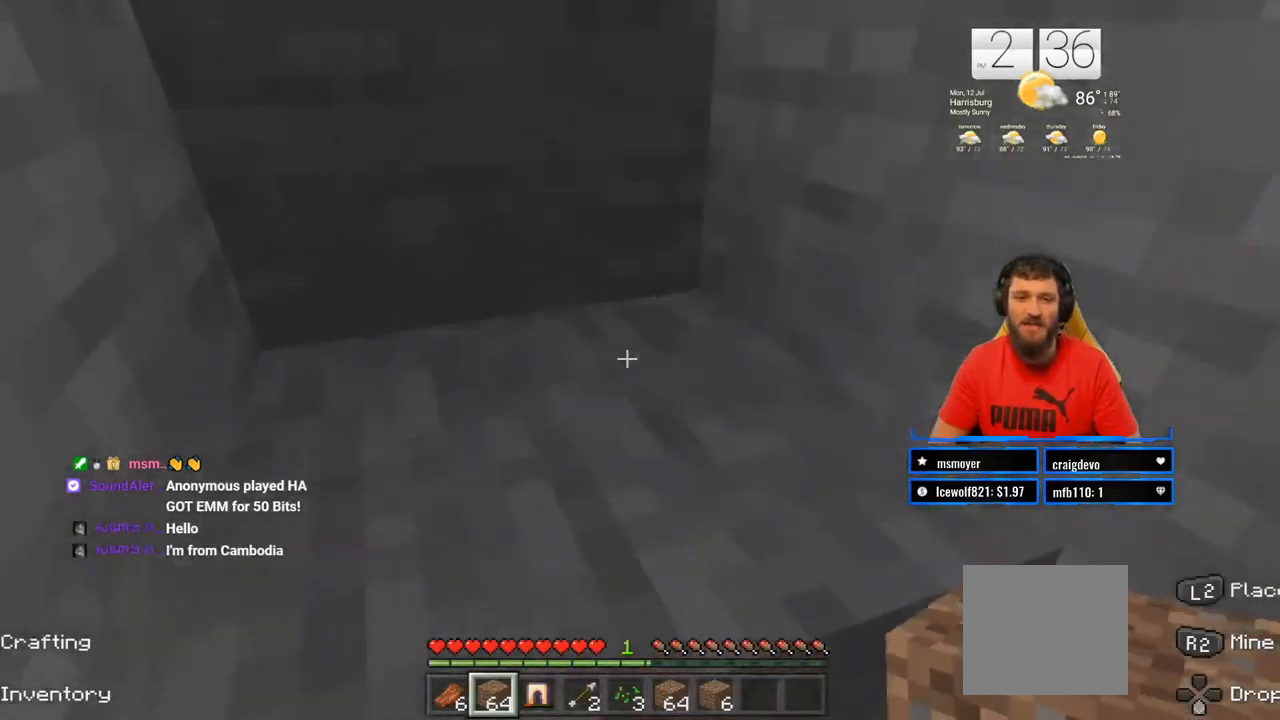
{"dt_ms": 1000, "buttons": [], "left_stick": "up-left", "right_stick": "right"}
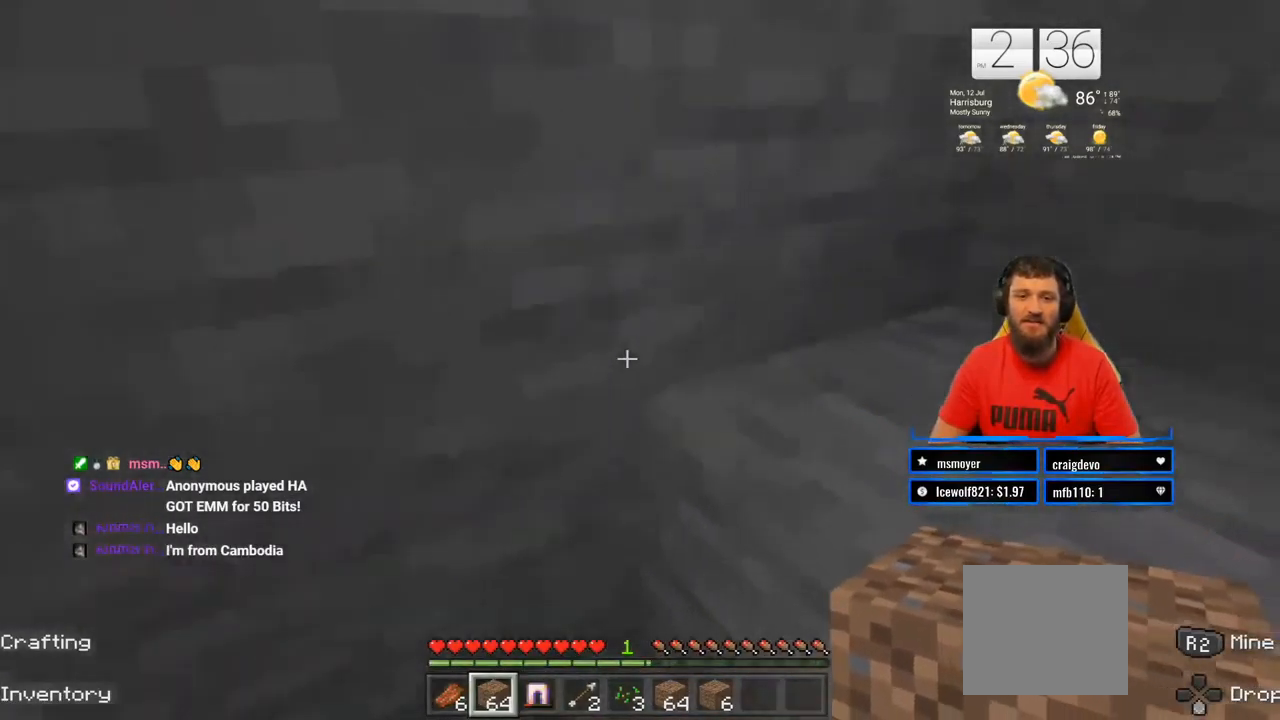
{"dt_ms": 500, "buttons": [], "left_stick": "center", "right_stick": "center", "events": [[433, "left_stick", "center"], [450, "right_stick", "center"]]}
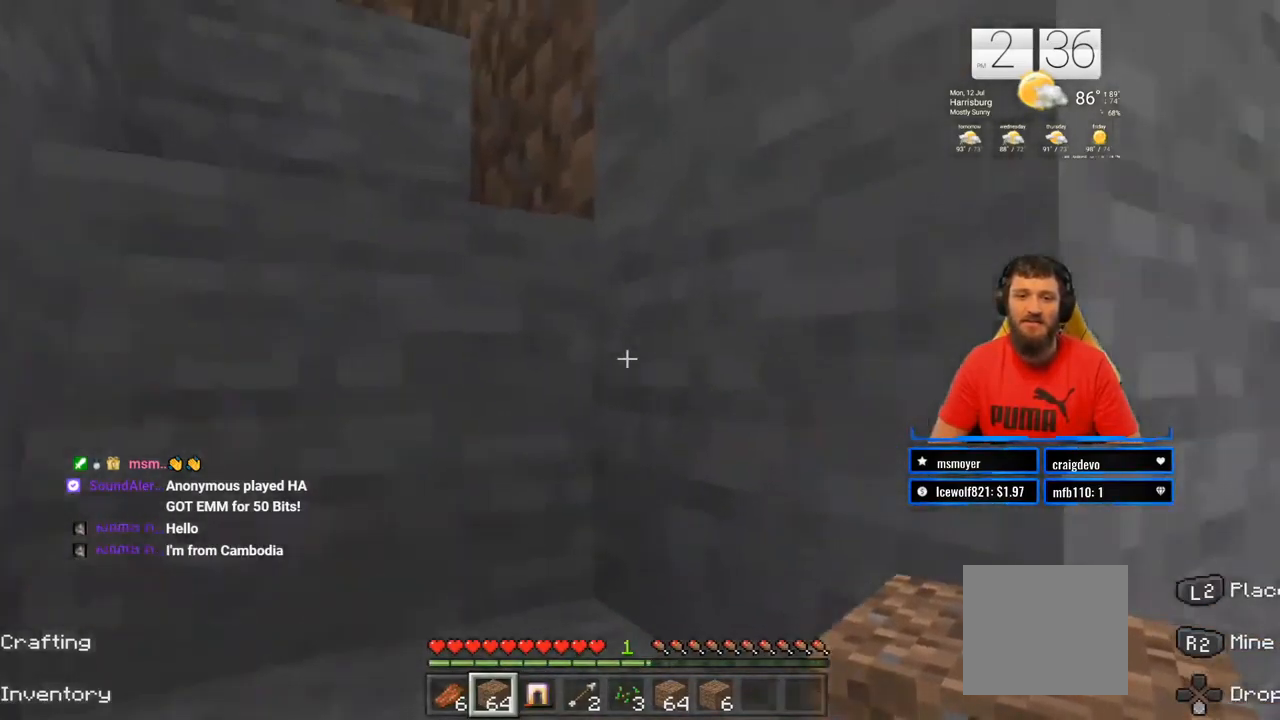
{"dt_ms": 500, "buttons": [], "left_stick": "center", "right_stick": "center", "events": [[150, "right_stick", "up"], [267, "right_stick", "up-left"], [417, "right_stick", "center"]]}
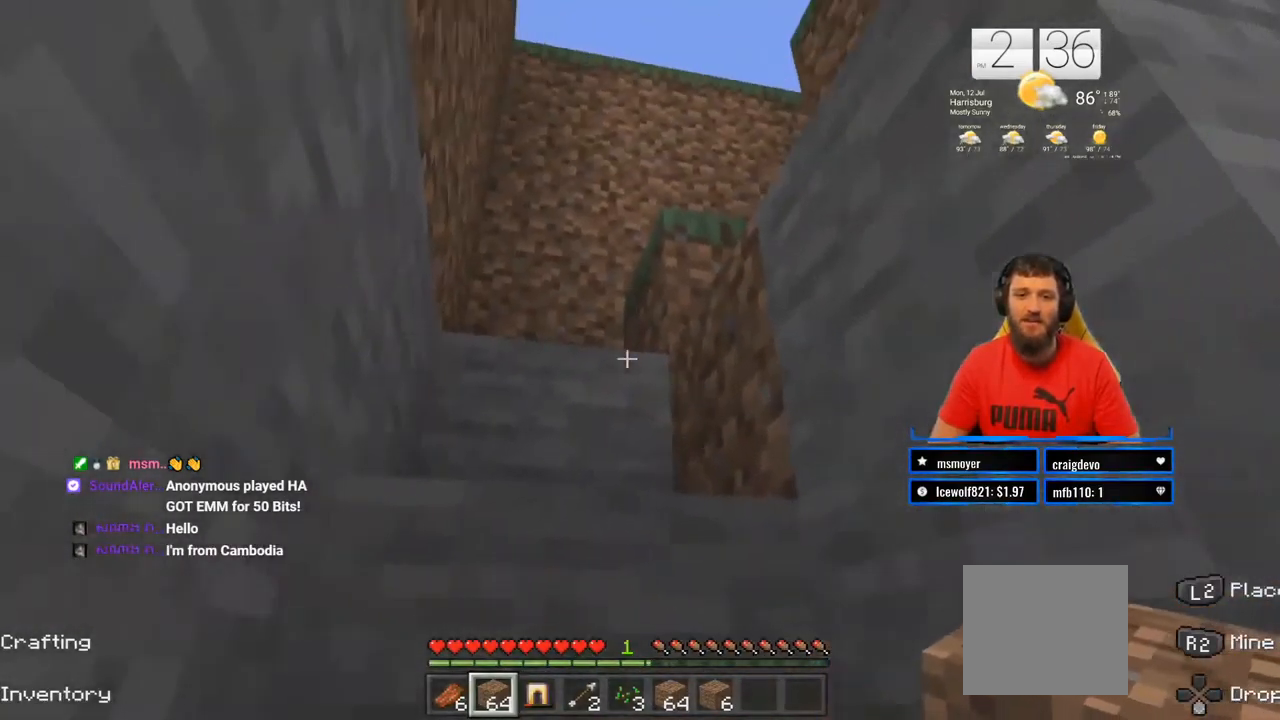
{"dt_ms": 500, "buttons": [], "left_stick": "up", "right_stick": "center", "events": [[150, "CROSS", "down"], [200, "left_stick", "up"], [317, "CROSS", "up"]]}
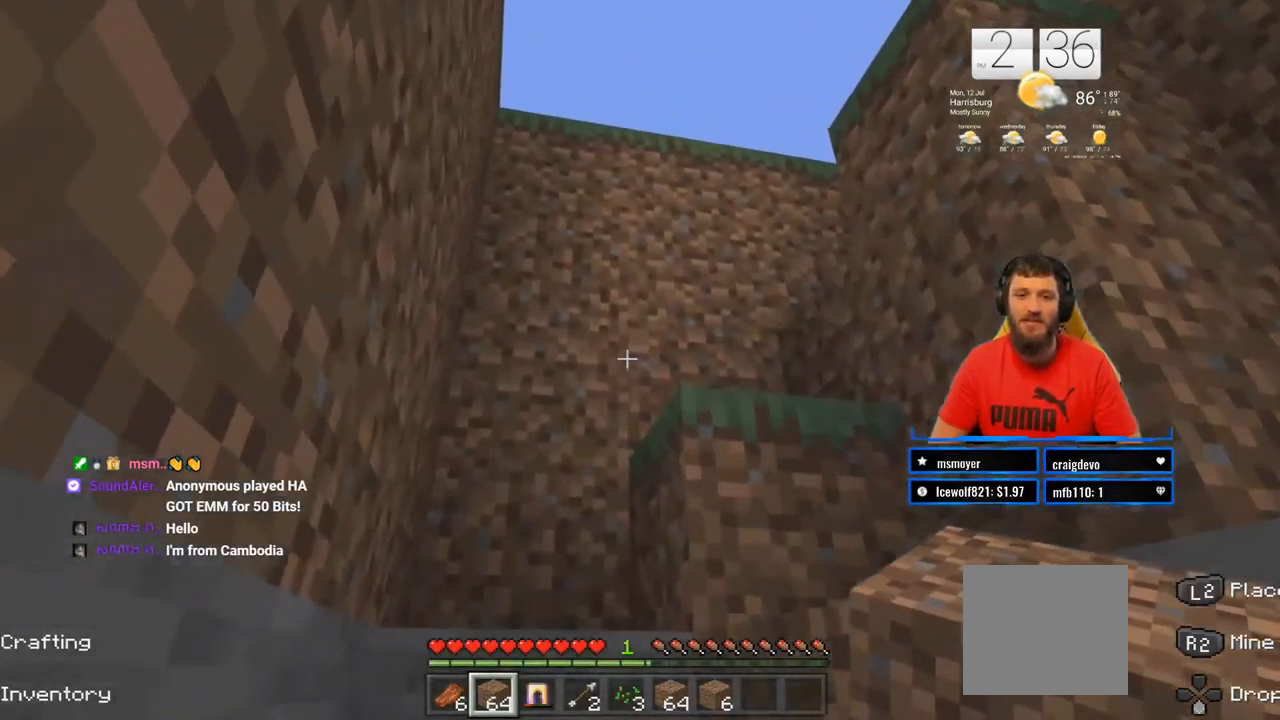
{"dt_ms": 500, "buttons": [], "left_stick": "center", "right_stick": "center", "events": [[33, "right_stick", "right"], [383, "left_stick", "center"], [433, "right_stick", "center"]]}
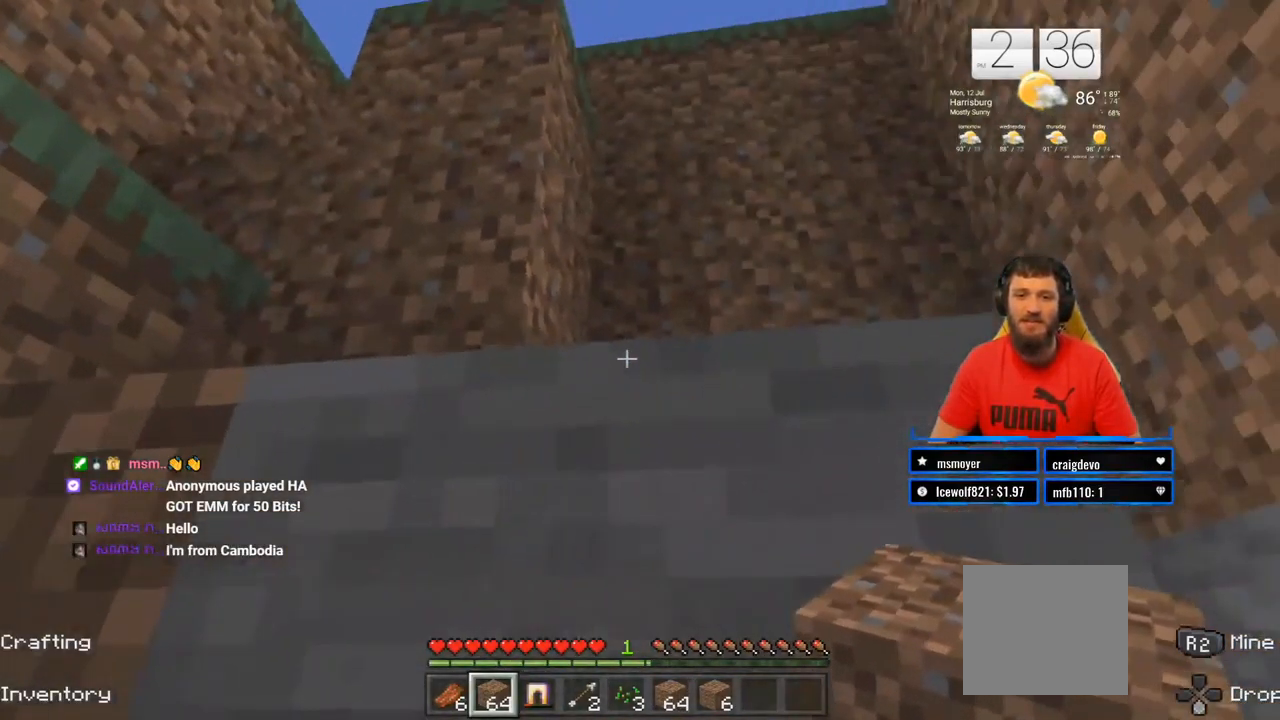
{"dt_ms": 500, "buttons": ["CROSS"], "left_stick": "up-left", "right_stick": "center", "events": [[150, "right_stick", "up-left"], [200, "left_stick", "up-left"], [283, "right_stick", "center"], [450, "CROSS", "down"]]}
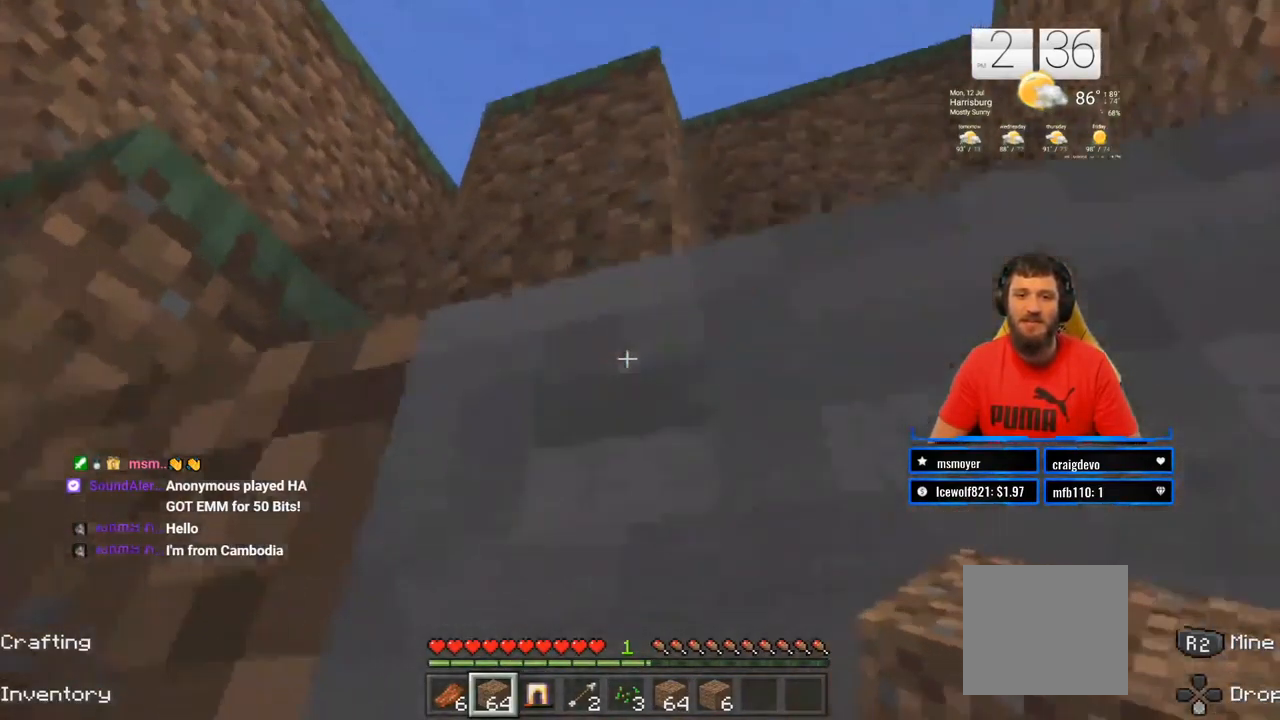
{"dt_ms": 500, "buttons": [], "left_stick": "up-left", "right_stick": "center", "events": [[333, "right_stick", "down-right"], [500, "CROSS", "up"], [500, "right_stick", "center"]]}
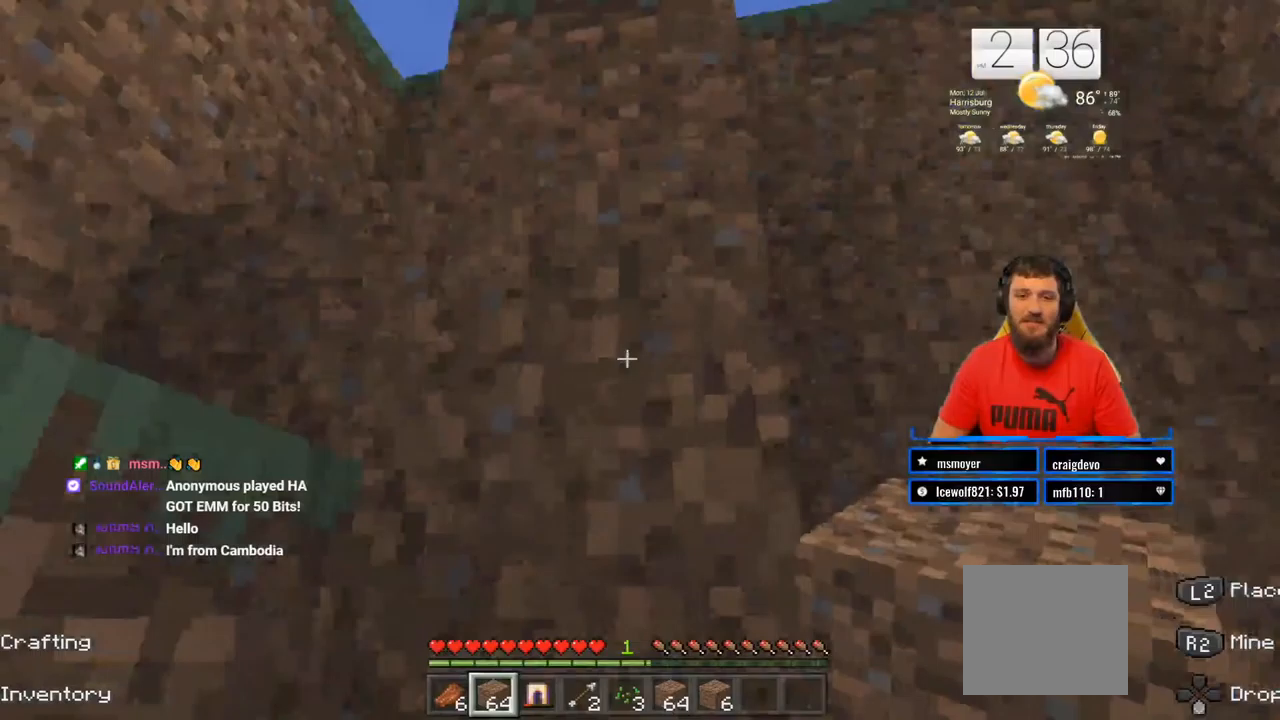
{"dt_ms": 500, "buttons": ["CROSS"], "left_stick": "up-left", "right_stick": "center", "events": [[167, "CROSS", "down"]]}
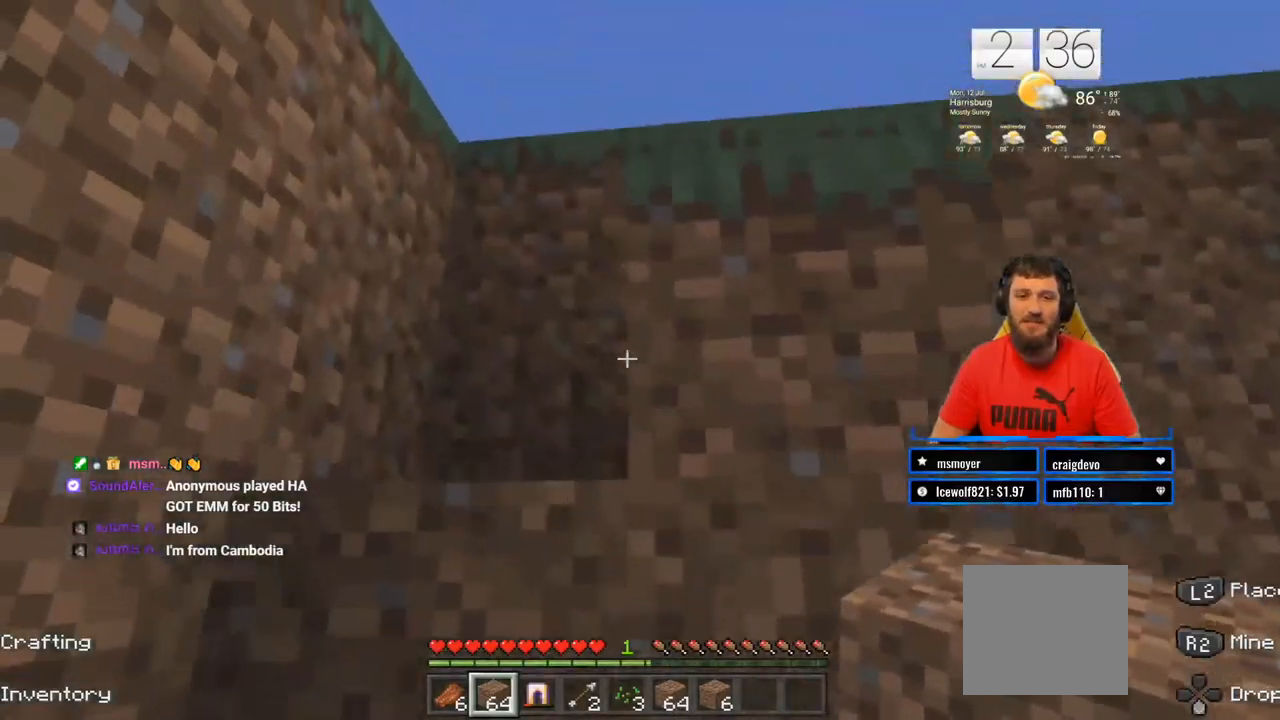
{"dt_ms": 500, "buttons": ["CROSS"], "left_stick": "up-left", "right_stick": "right"}
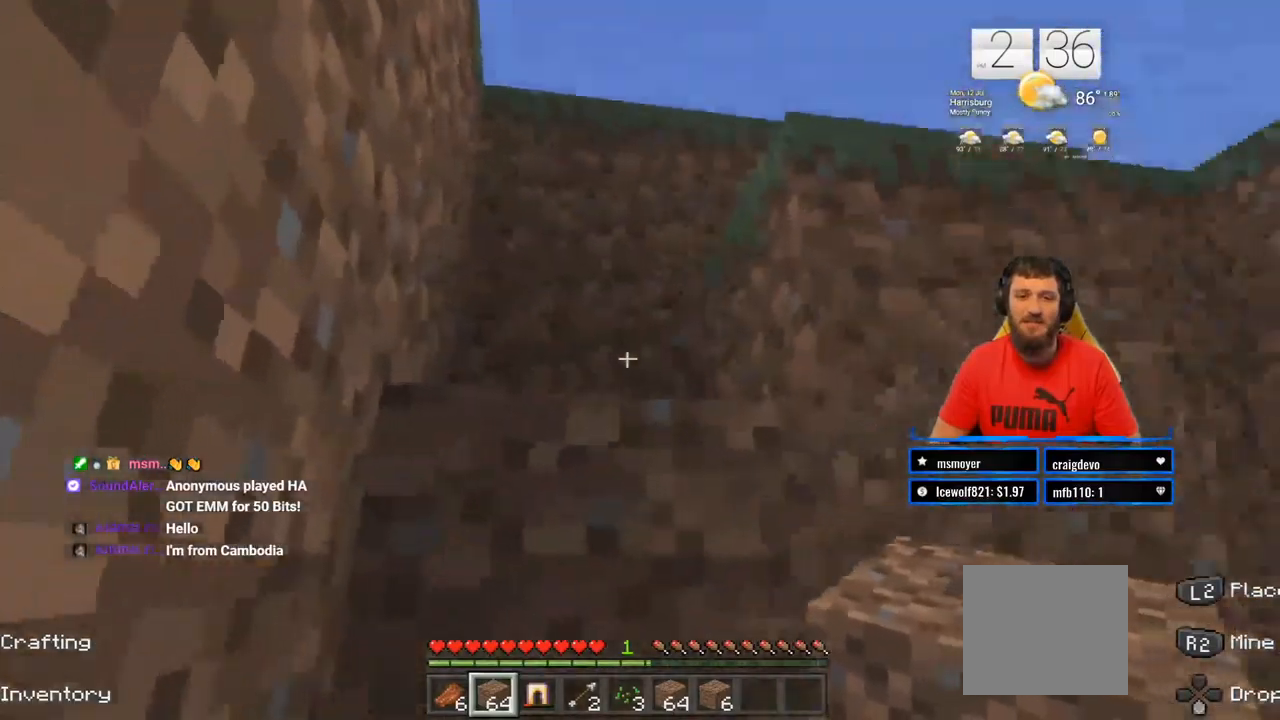
{"dt_ms": 500, "buttons": [], "left_stick": "center", "right_stick": "down"}
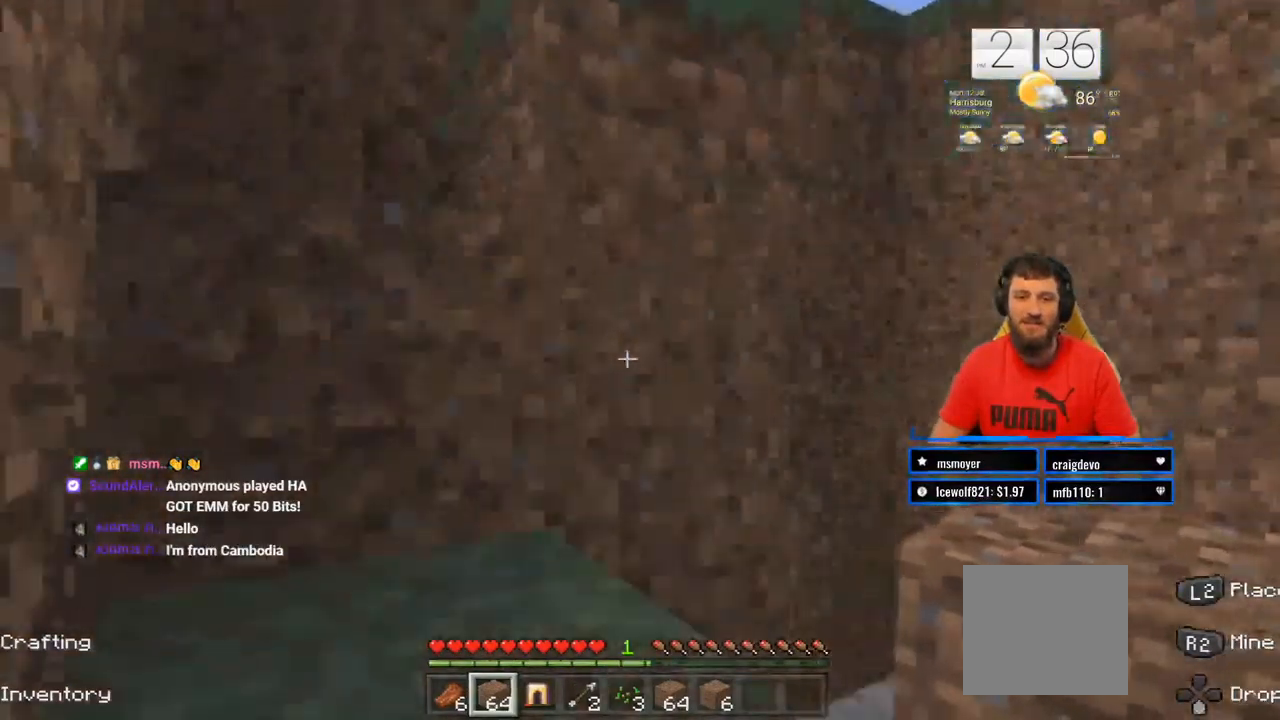
{"dt_ms": 500, "buttons": [], "left_stick": "center", "right_stick": "center", "events": [[467, "right_stick", "center"]]}
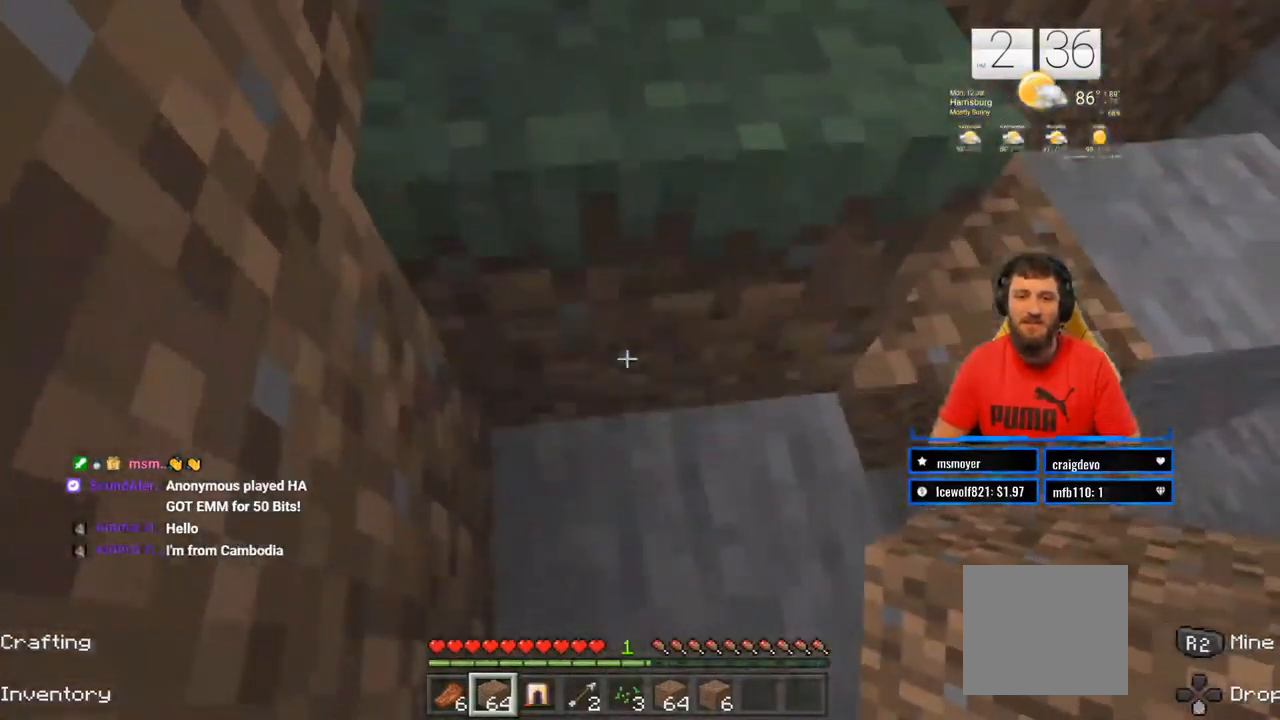
{"dt_ms": 500, "buttons": [], "left_stick": "up-right", "right_stick": "center", "events": [[67, "right_stick", "down-right"], [300, "right_stick", "right"], [383, "left_stick", "up-right"], [450, "right_stick", "center"]]}
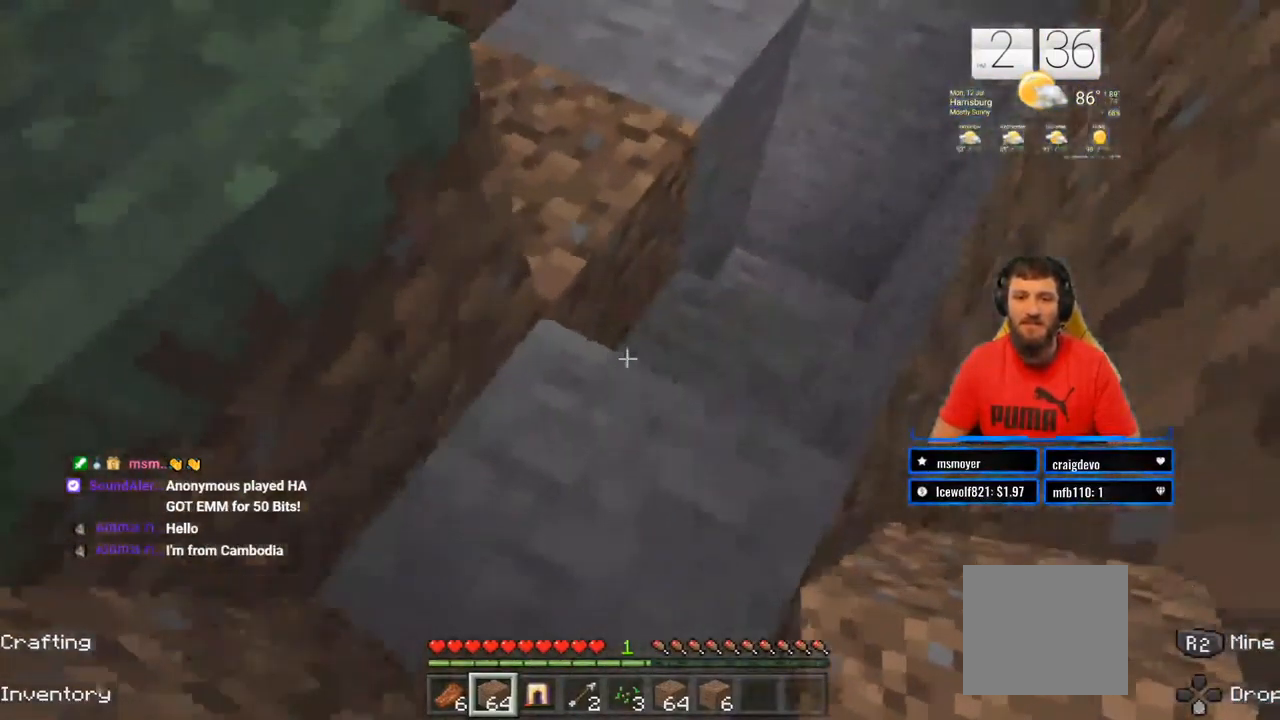
{"dt_ms": 500, "buttons": [], "left_stick": "center", "right_stick": "left", "events": [[183, "left_stick", "center"], [383, "right_stick", "left"]]}
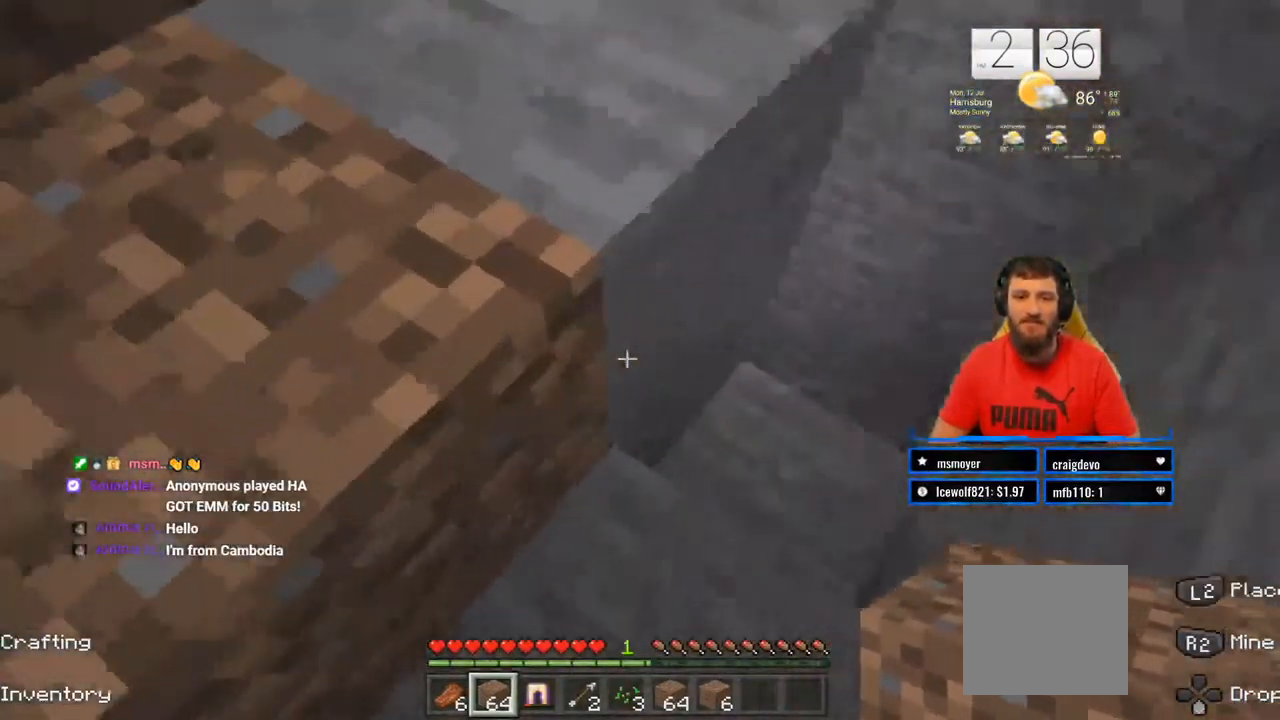
{"dt_ms": 500, "buttons": [], "left_stick": "right", "right_stick": "center", "events": [[100, "left_stick", "right"], [183, "right_stick", "center"]]}
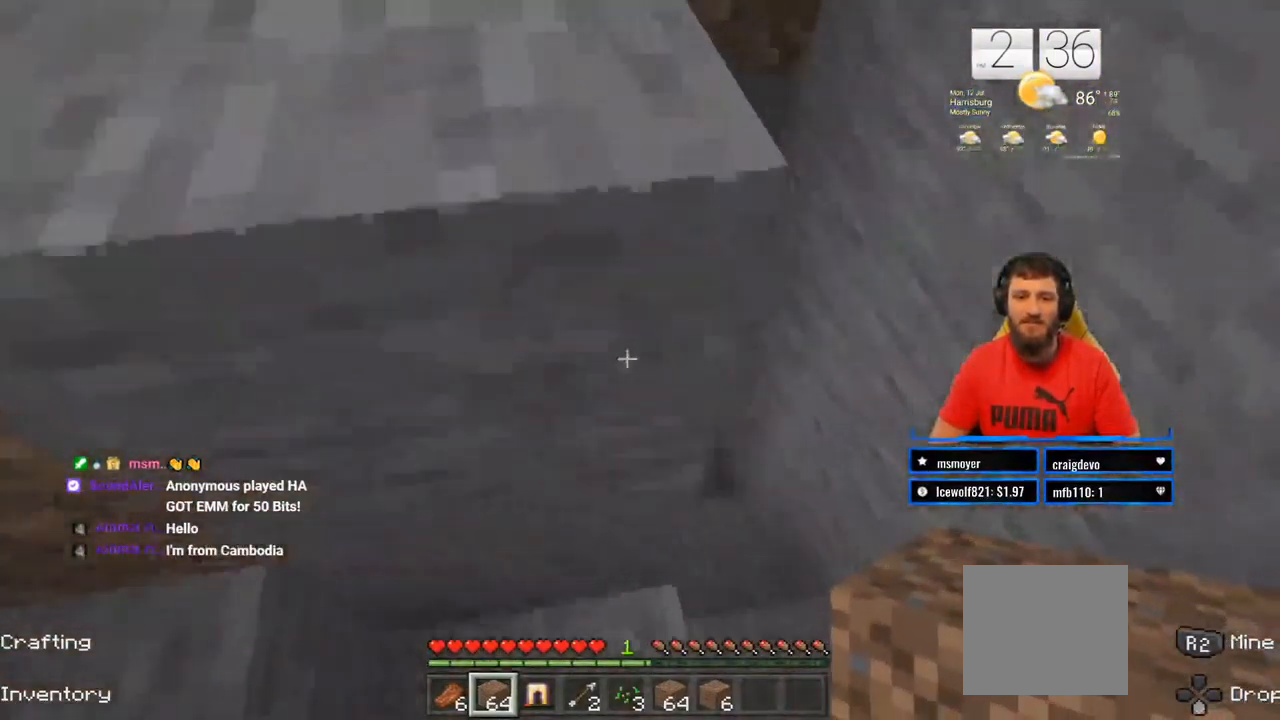
{"dt_ms": 500, "buttons": [], "left_stick": "center", "right_stick": "center", "events": [[133, "right_stick", "up-left"], [383, "left_stick", "center"], [400, "right_stick", "center"]]}
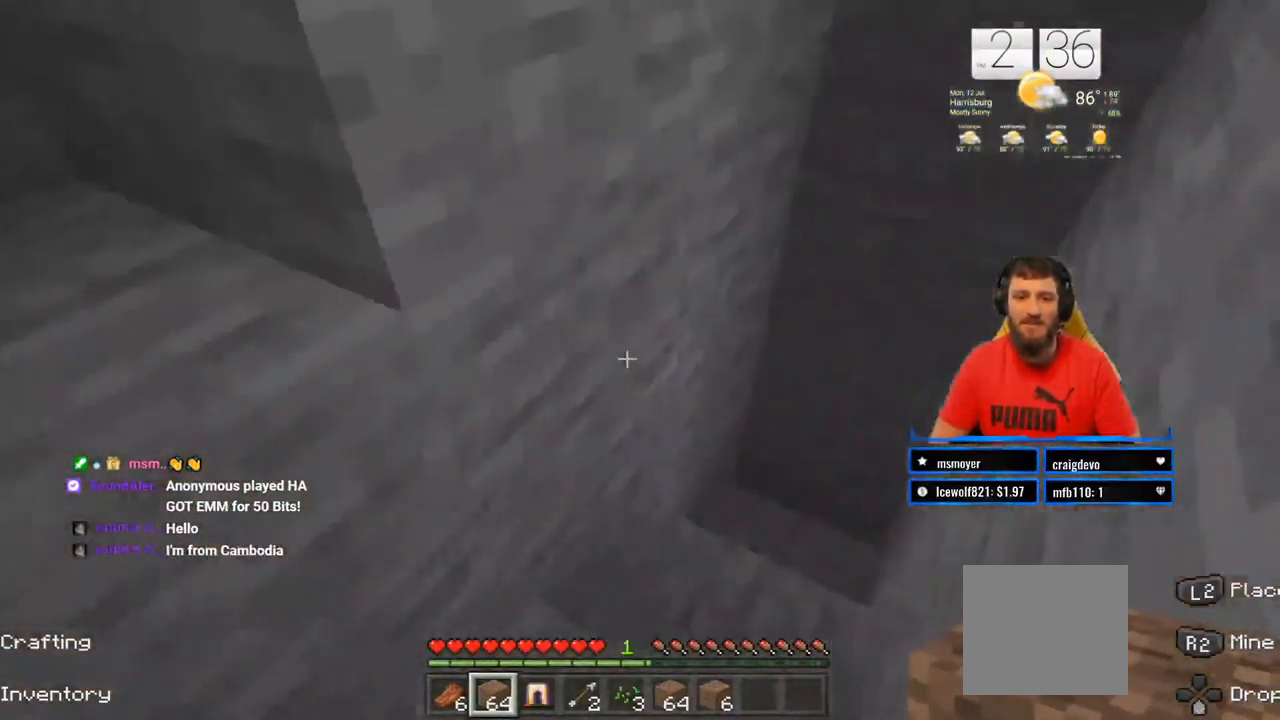
{"dt_ms": 500, "buttons": [], "left_stick": "center", "right_stick": "center", "events": [[83, "left_stick", "up-right"], [183, "right_stick", "up-left"], [317, "left_stick", "center"], [317, "right_stick", "center"]]}
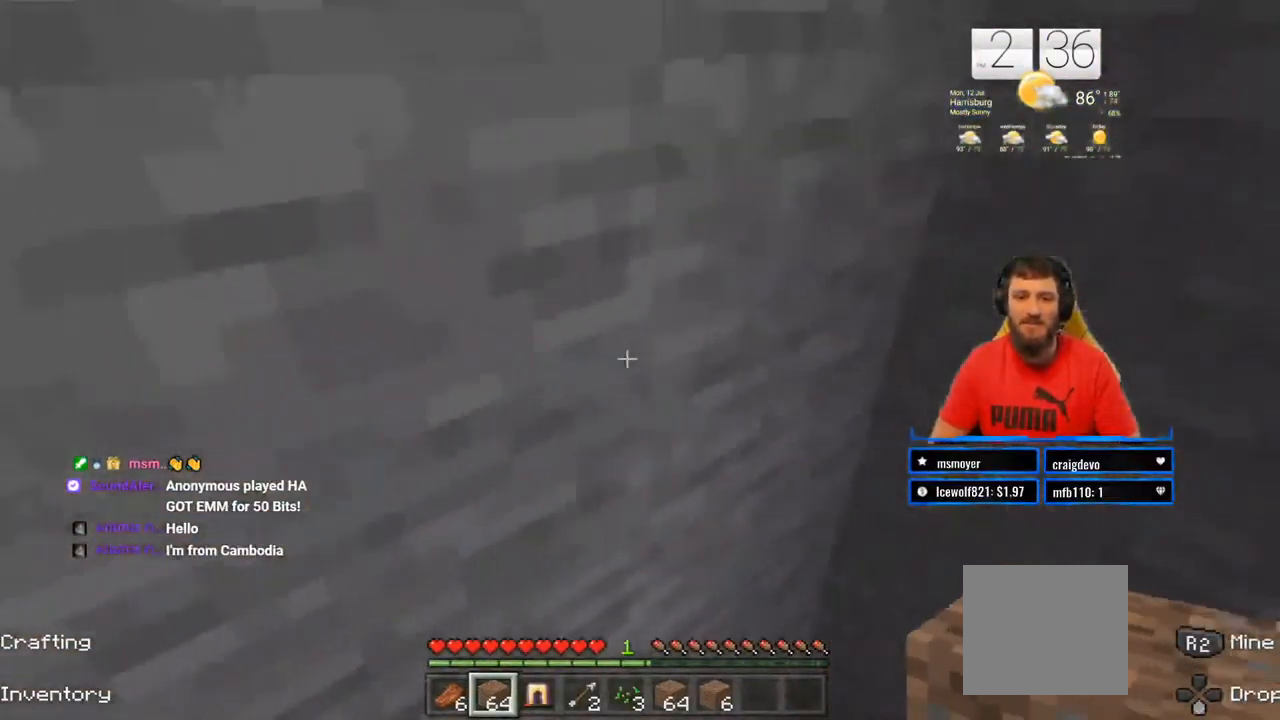
{"dt_ms": 500, "buttons": [], "left_stick": "up-right", "right_stick": "down-left", "events": [[400, "left_stick", "up-right"], [500, "right_stick", "down-left"]]}
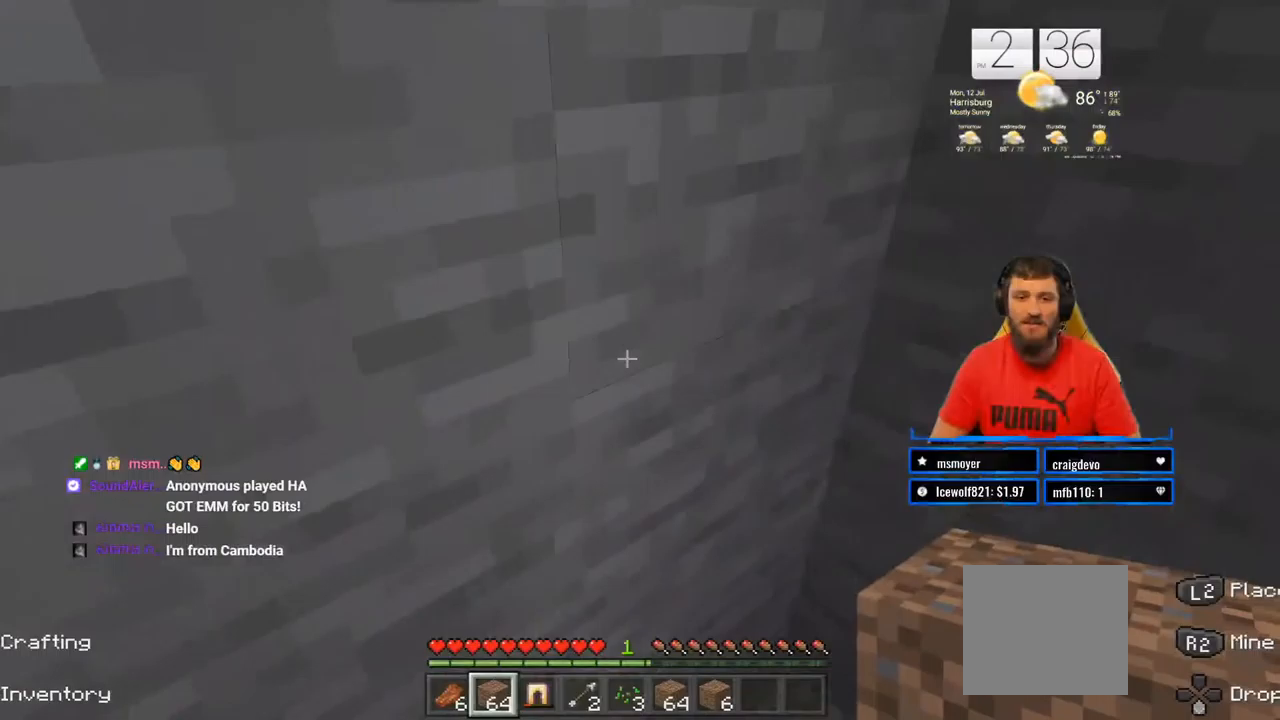
{"dt_ms": 500, "buttons": [], "left_stick": "center", "right_stick": "down", "events": [[83, "left_stick", "center"], [150, "right_stick", "center"], [350, "right_stick", "down"]]}
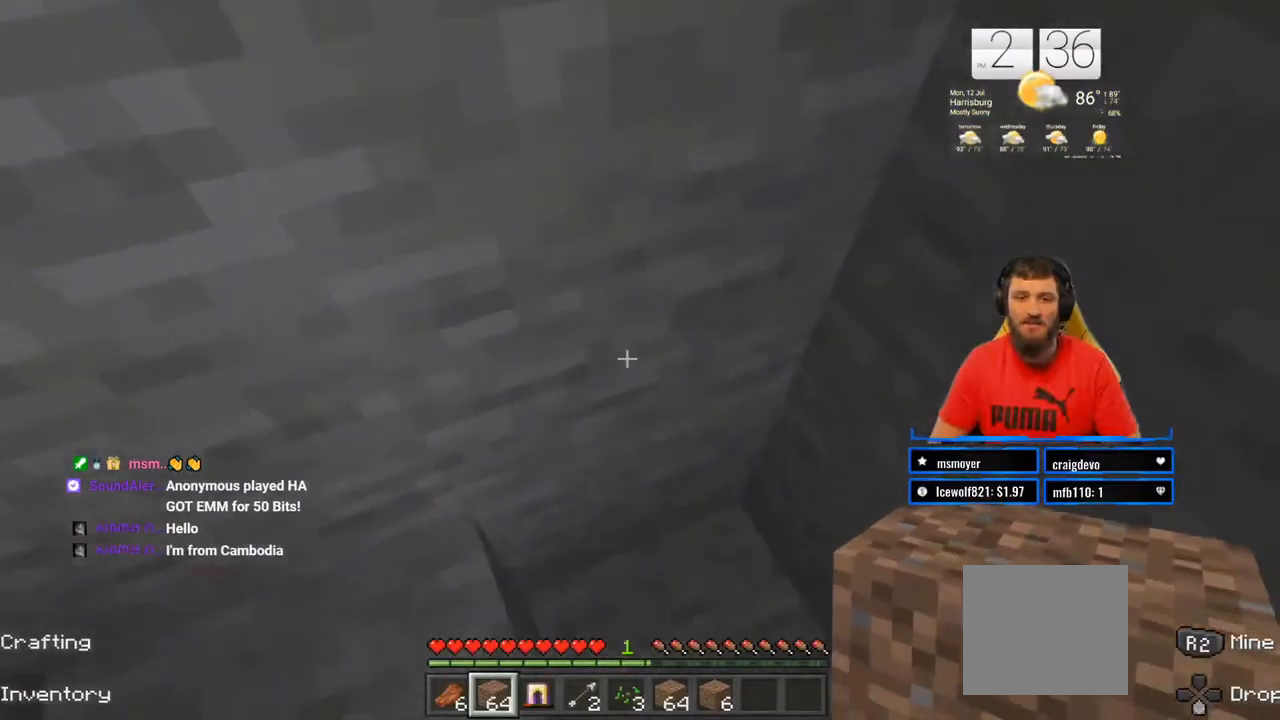
{"dt_ms": 500, "buttons": [], "left_stick": "up-right", "right_stick": "center", "events": [[50, "right_stick", "center"], [267, "left_stick", "right"], [317, "left_stick", "up-right"]]}
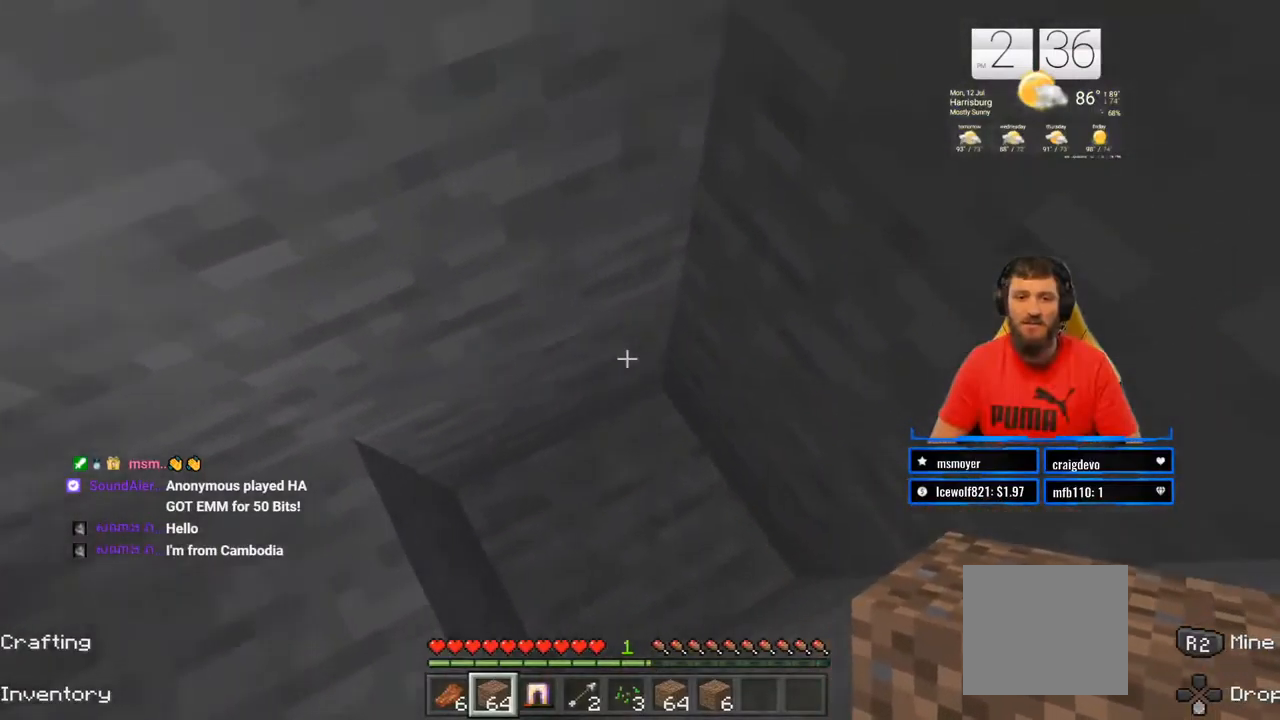
{"dt_ms": 500, "buttons": [], "left_stick": "center", "right_stick": "center", "events": [[17, "left_stick", "center"], [267, "right_stick", "left"], [317, "right_stick", "up-left"], [467, "right_stick", "center"]]}
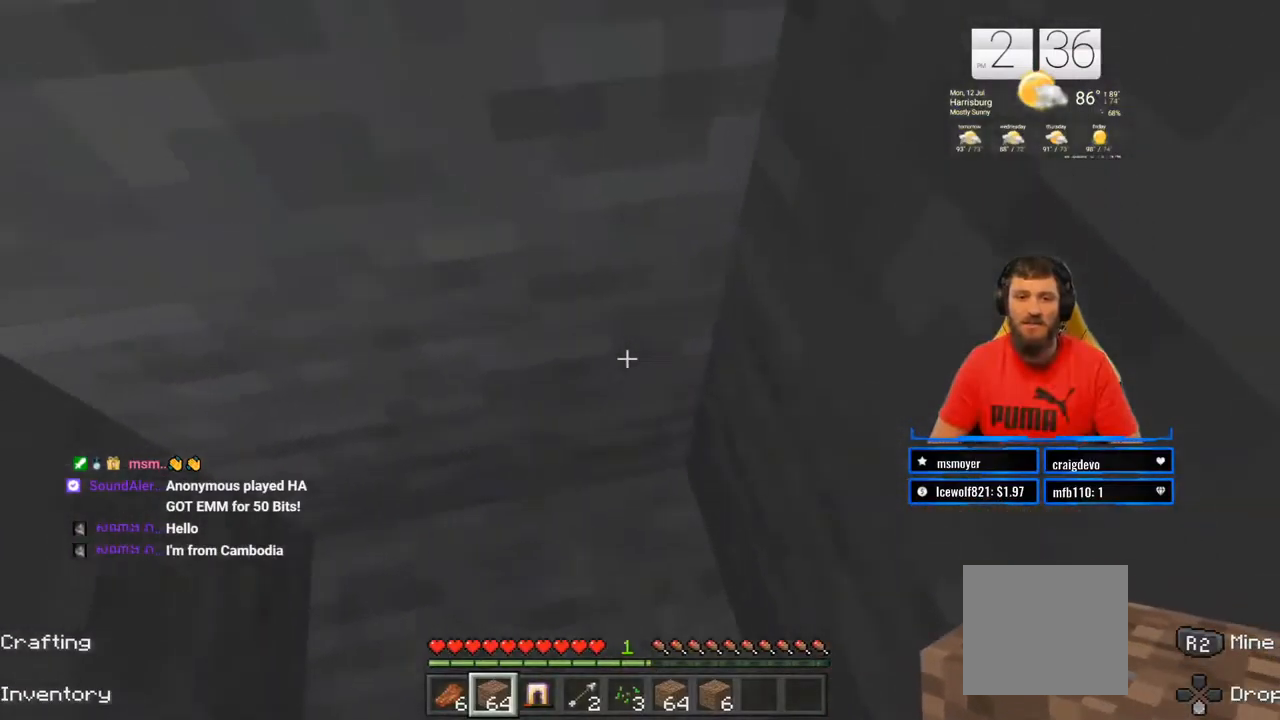
{"dt_ms": 500, "buttons": ["R2"], "left_stick": "center", "right_stick": "center", "events": [[67, "R2", "down"]]}
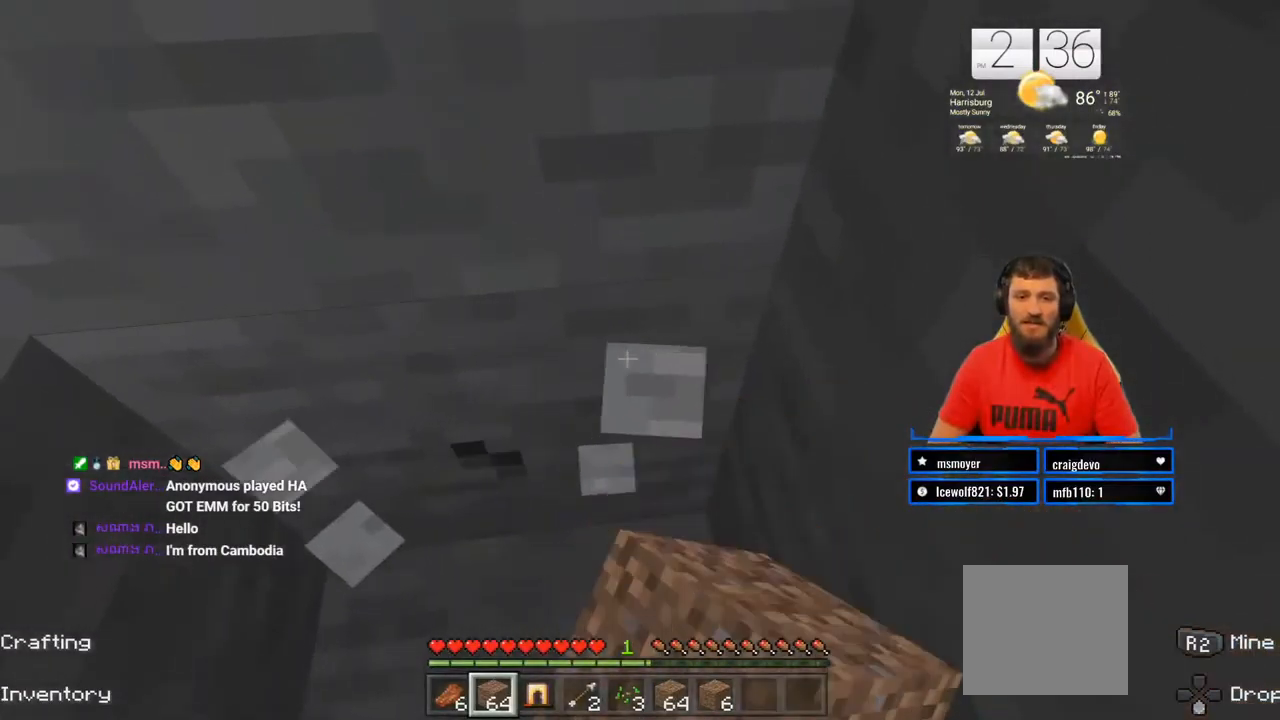
{"dt_ms": 500, "buttons": ["R2"], "left_stick": "center", "right_stick": "up-left", "events": [[400, "right_stick", "up-left"]]}
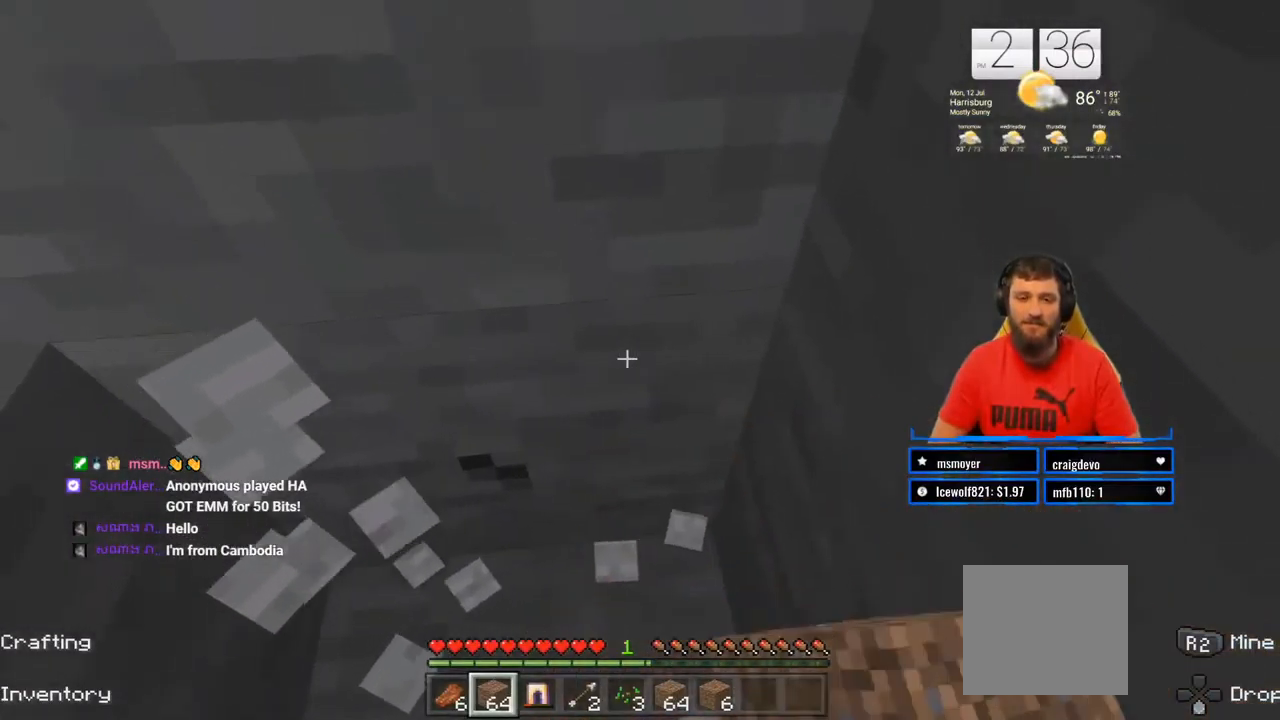
{"dt_ms": 500, "buttons": ["R2"], "left_stick": "center", "right_stick": "center", "events": [[100, "right_stick", "center"], [283, "right_stick", "up"], [433, "right_stick", "center"]]}
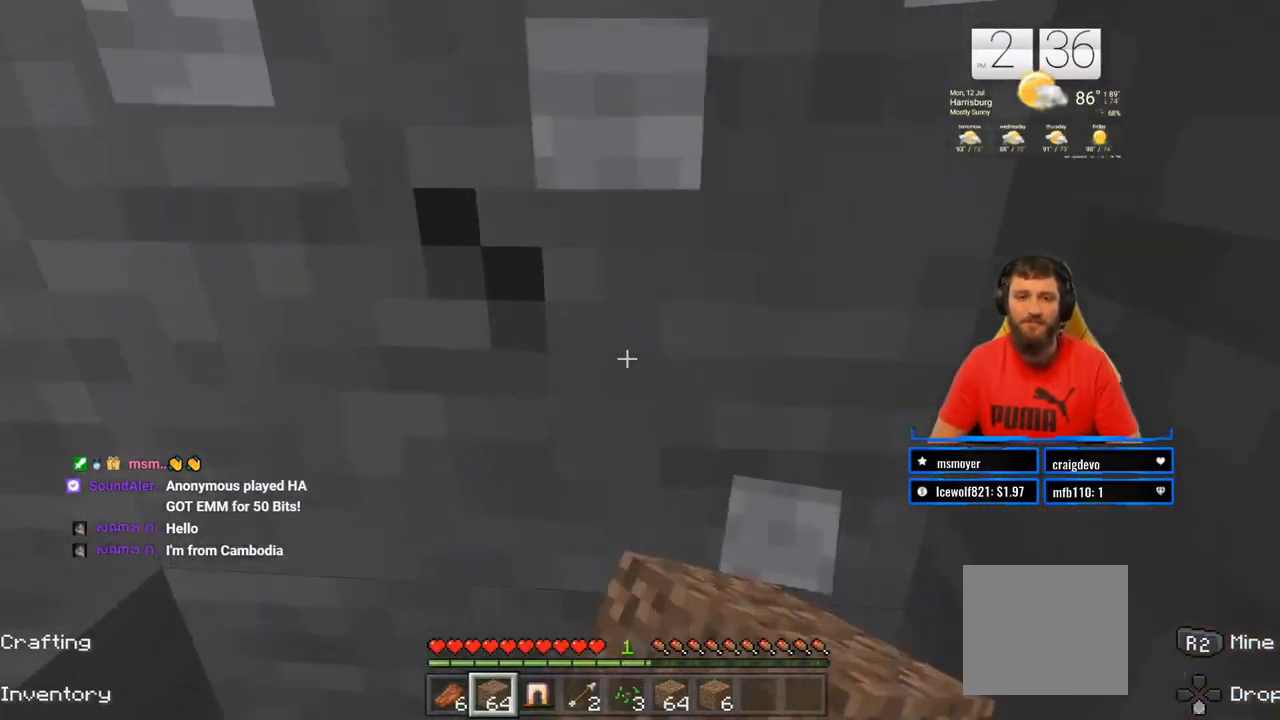
{"dt_ms": 500, "buttons": ["R2"], "left_stick": "center", "right_stick": "center", "events": []}
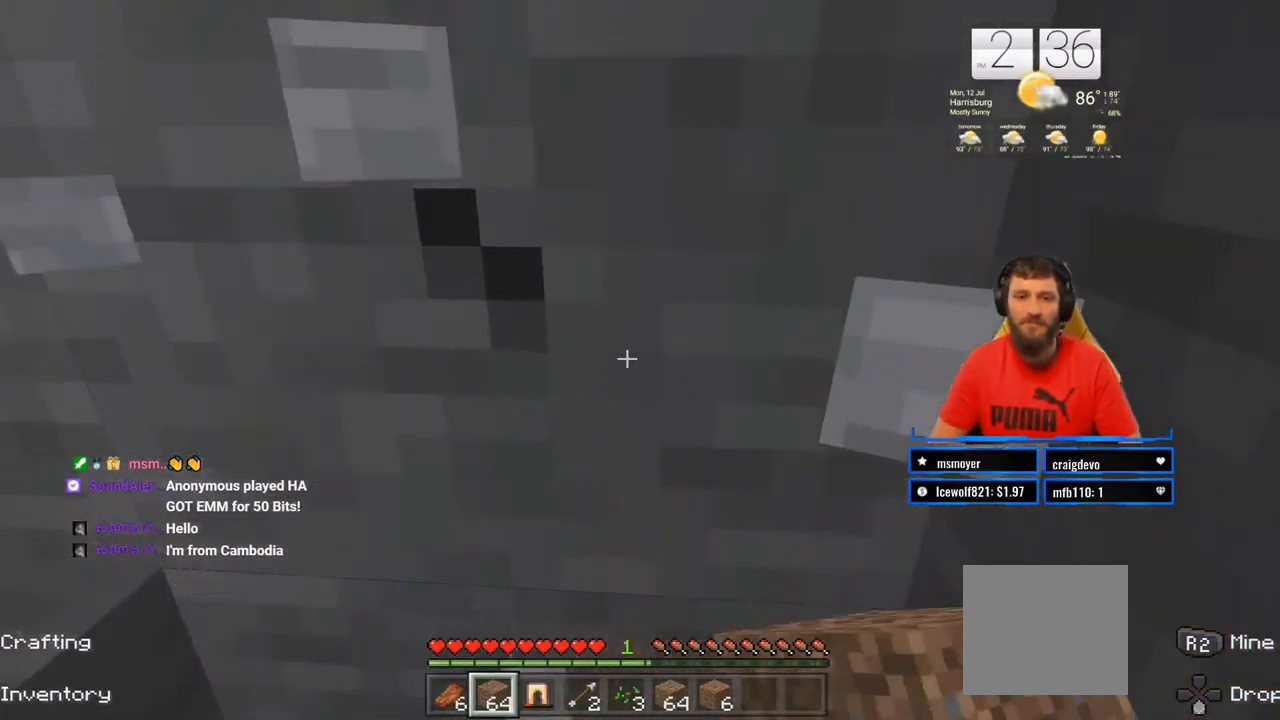
{"dt_ms": 500, "buttons": ["R2"], "left_stick": "center", "right_stick": "center", "events": [[83, "right_stick", "up"], [167, "right_stick", "center"]]}
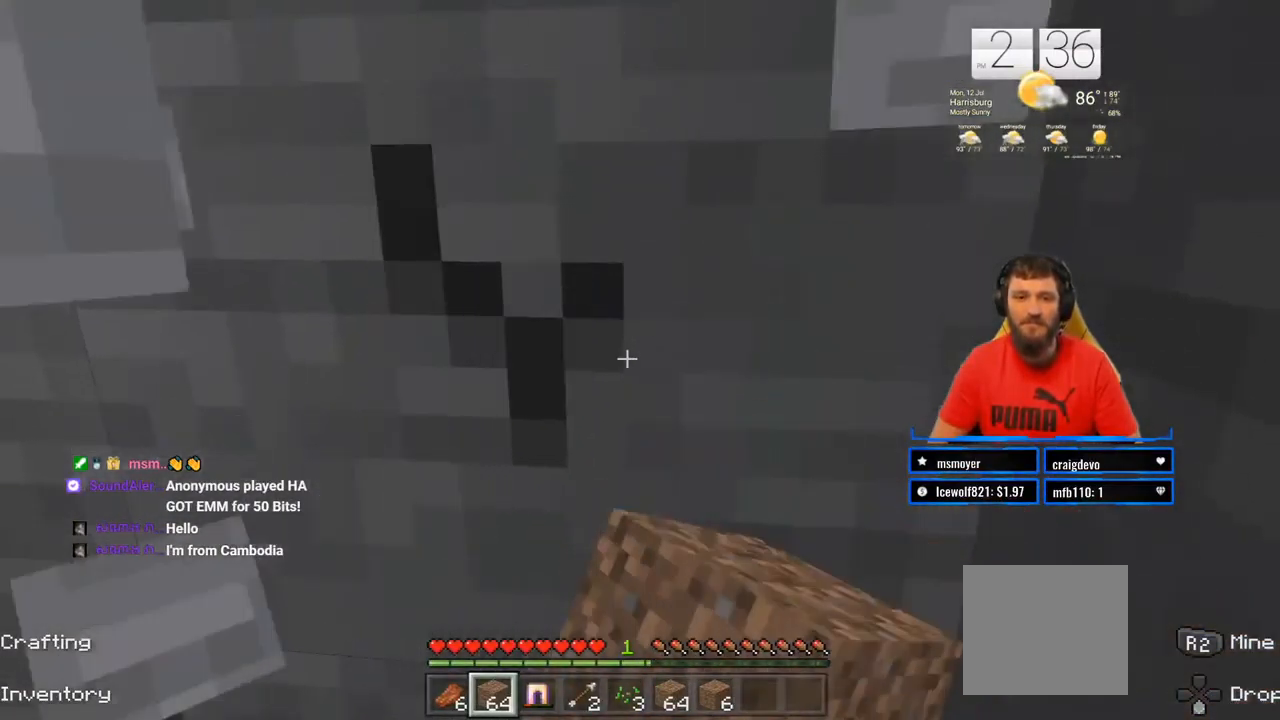
{"dt_ms": 500, "buttons": ["R2"], "left_stick": "center", "right_stick": "center", "events": []}
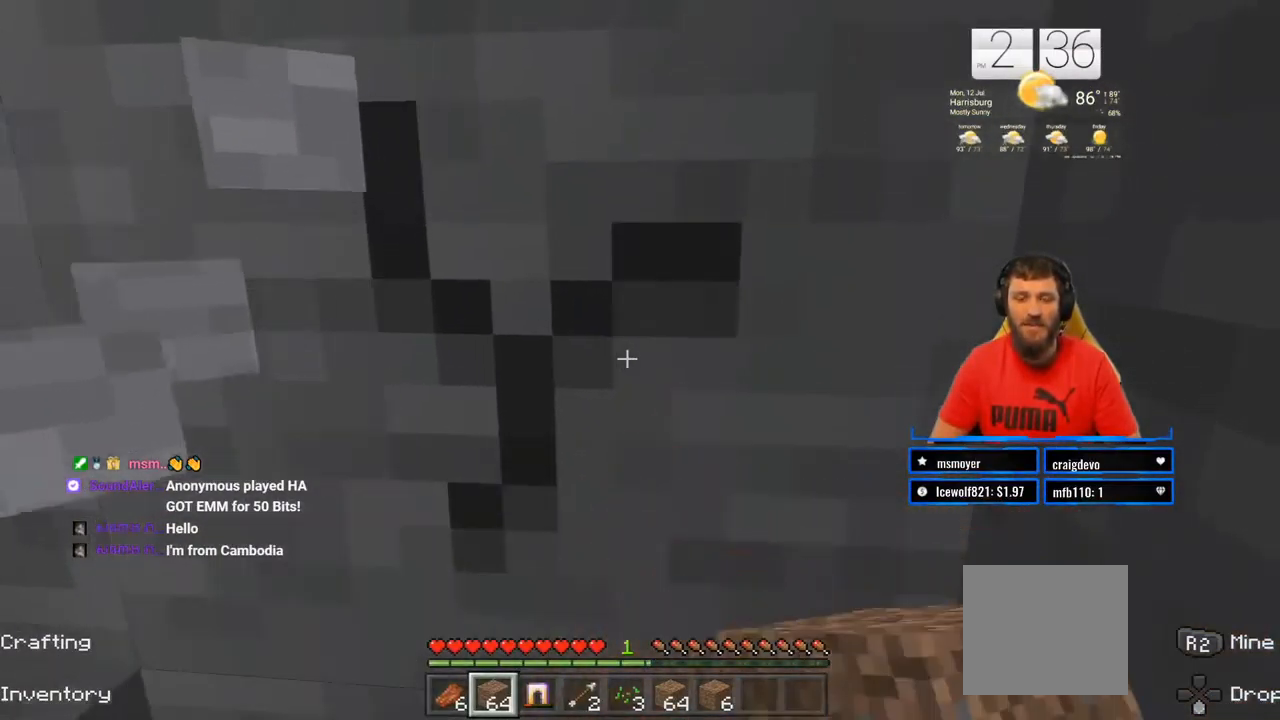
{"dt_ms": 500, "buttons": ["R2"], "left_stick": "center", "right_stick": "center", "events": []}
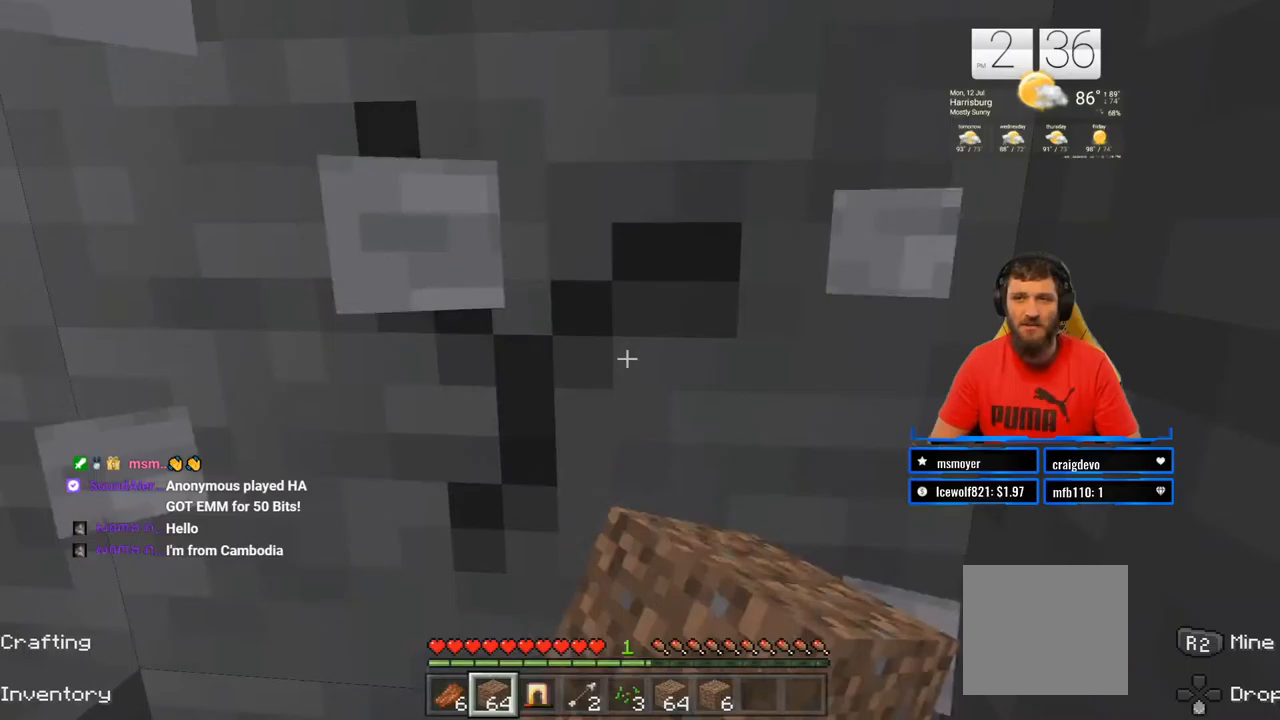
{"dt_ms": 500, "buttons": ["R2"], "left_stick": "center", "right_stick": "center", "events": []}